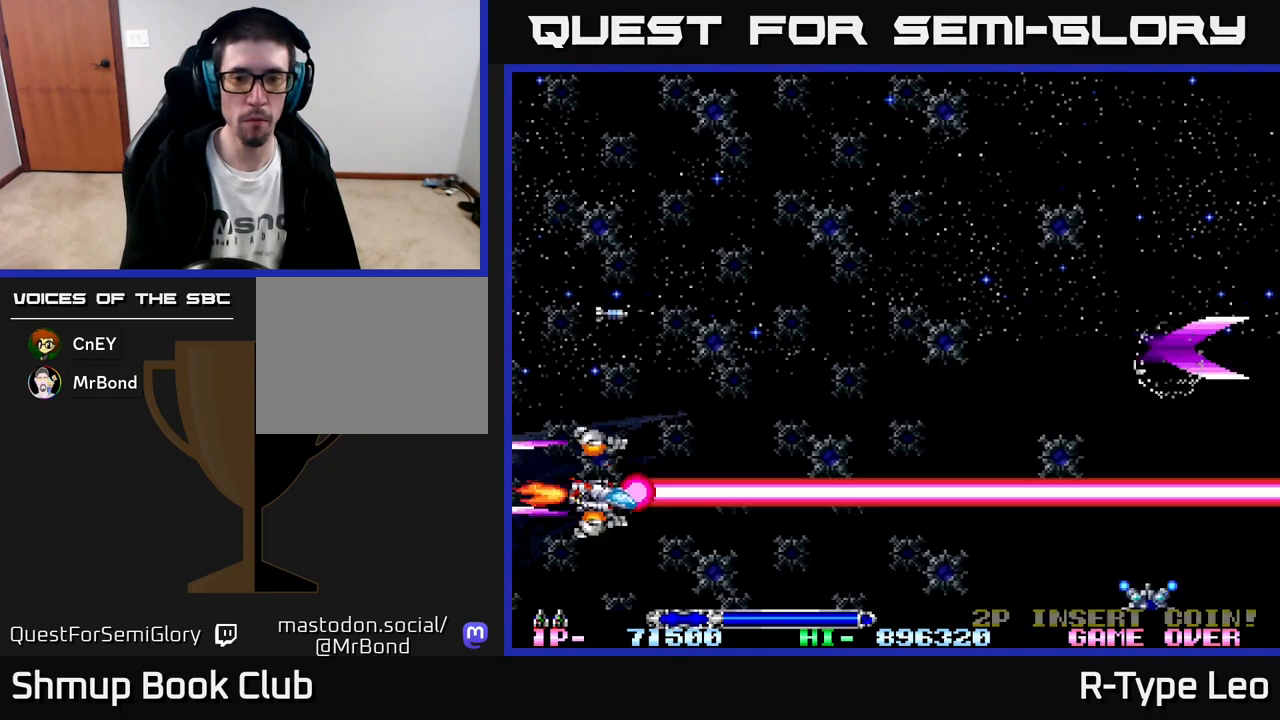
Gameplay with a controller (Xbox layout); each line is a JSON object with the inputs held at the frame after it. "events" lists button and stick changes between this image and that frame as [ms after this image, input, new state], when the widget could be followed in between. Not read: right_stick.
{"buttons": ["R2", "DPAD_DOWN"], "left_stick": "center", "events": [[100, "DPAD_RIGHT", "up"]]}
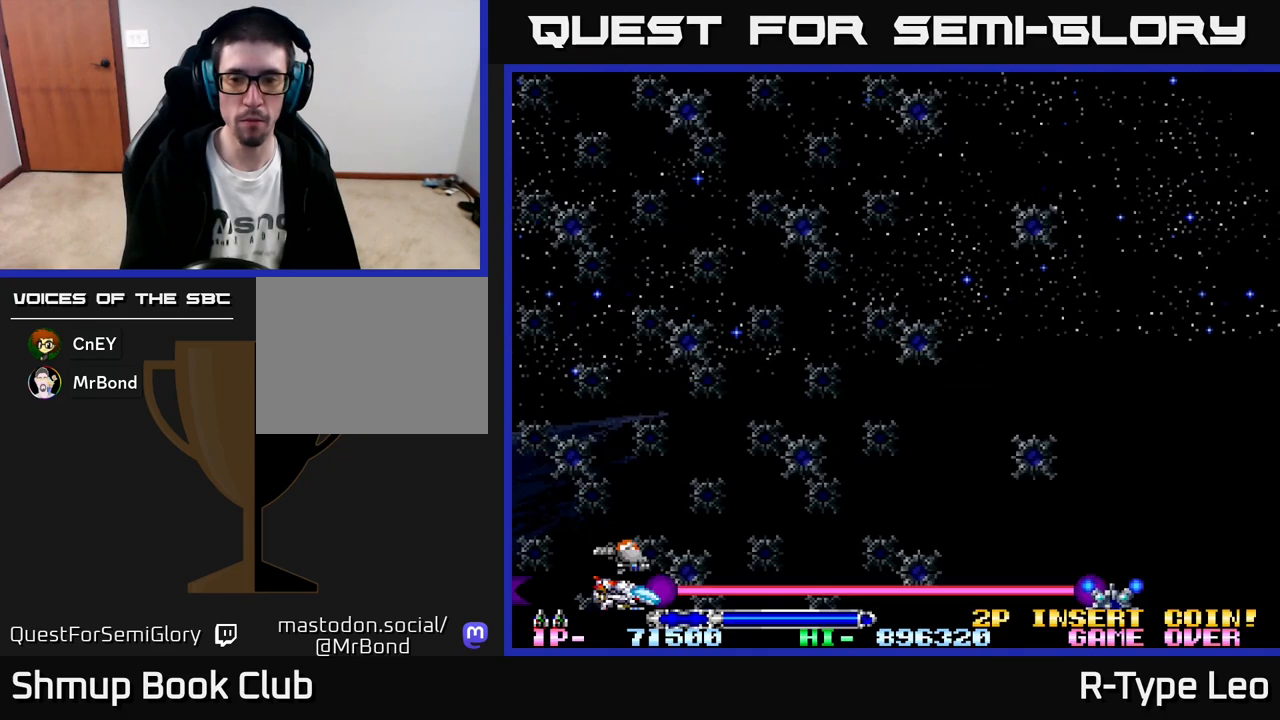
{"buttons": ["DPAD_RIGHT"], "left_stick": "center", "events": [[100, "DPAD_DOWN", "up"], [217, "R2", "up"], [383, "DPAD_RIGHT", "down"]]}
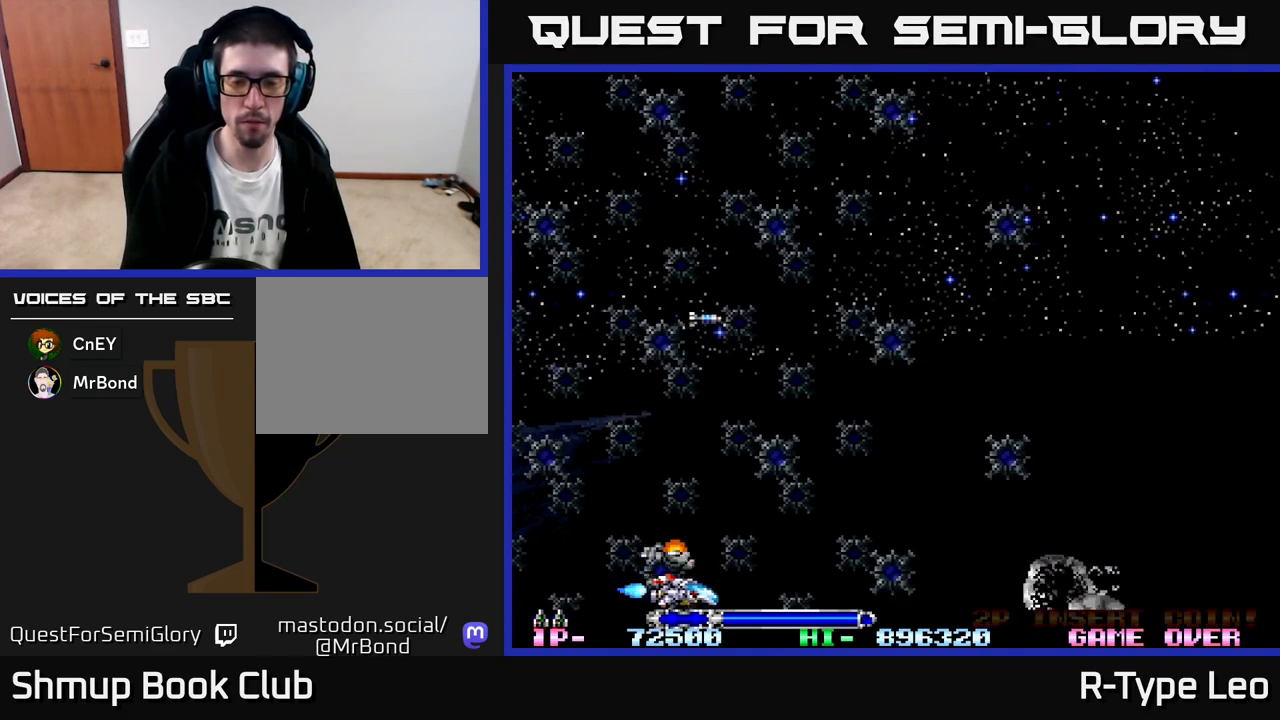
{"buttons": ["DPAD_RIGHT"], "left_stick": "center", "events": [[33, "DPAD_UP", "down"], [100, "DPAD_RIGHT", "up"], [333, "DPAD_UP", "up"], [350, "DPAD_RIGHT", "down"]]}
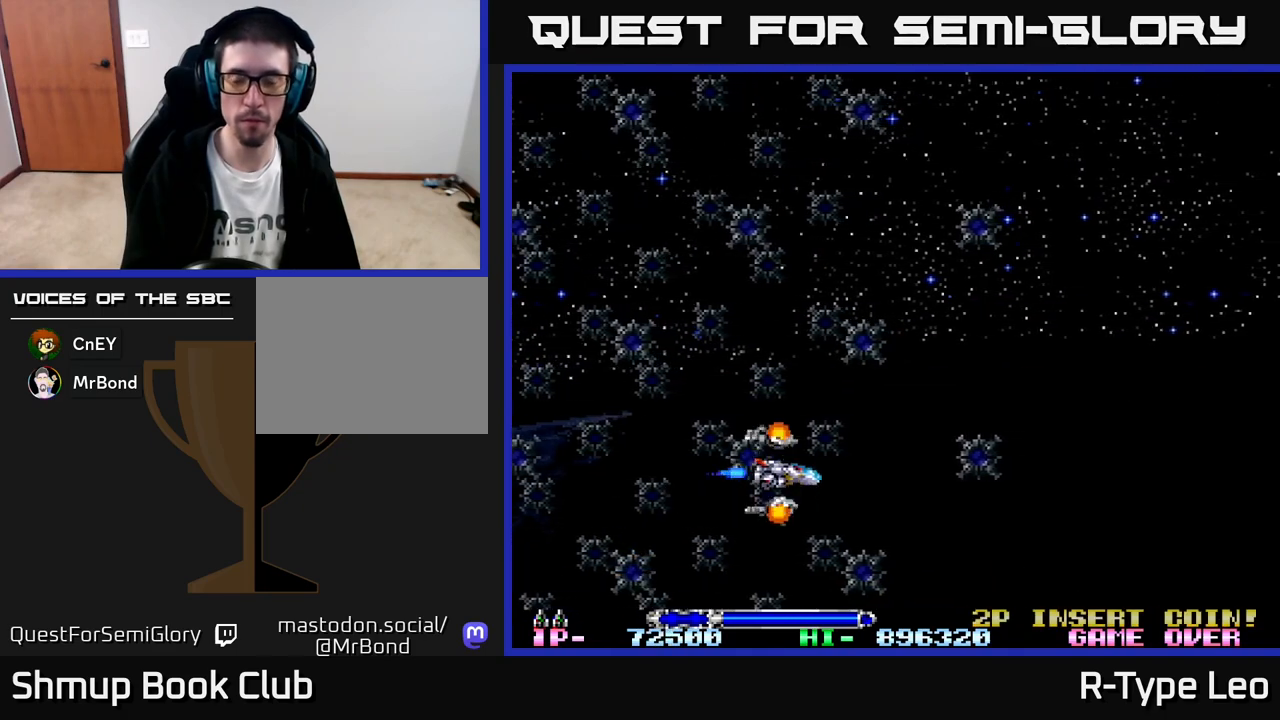
{"buttons": [], "left_stick": "center", "events": [[33, "DPAD_RIGHT", "up"], [33, "DPAD_UP", "down"], [267, "DPAD_UP", "up"]]}
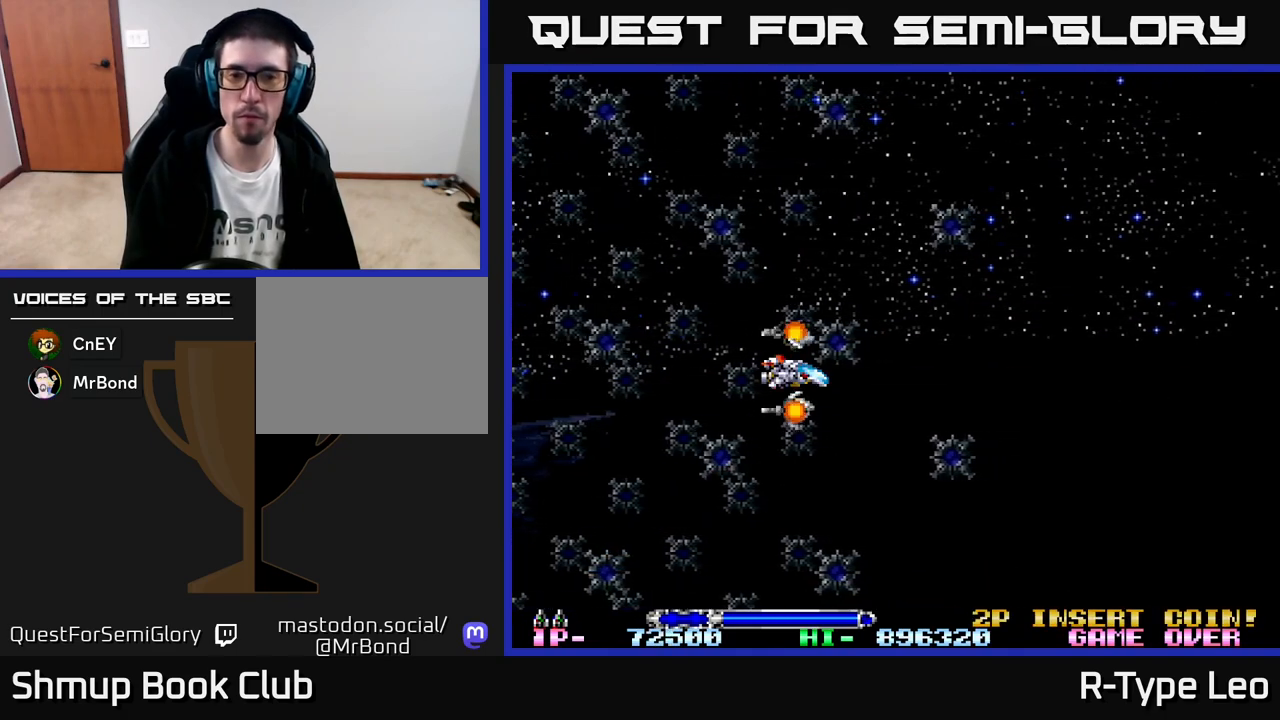
{"buttons": [], "left_stick": "center", "events": [[133, "DPAD_LEFT", "down"], [217, "DPAD_LEFT", "up"]]}
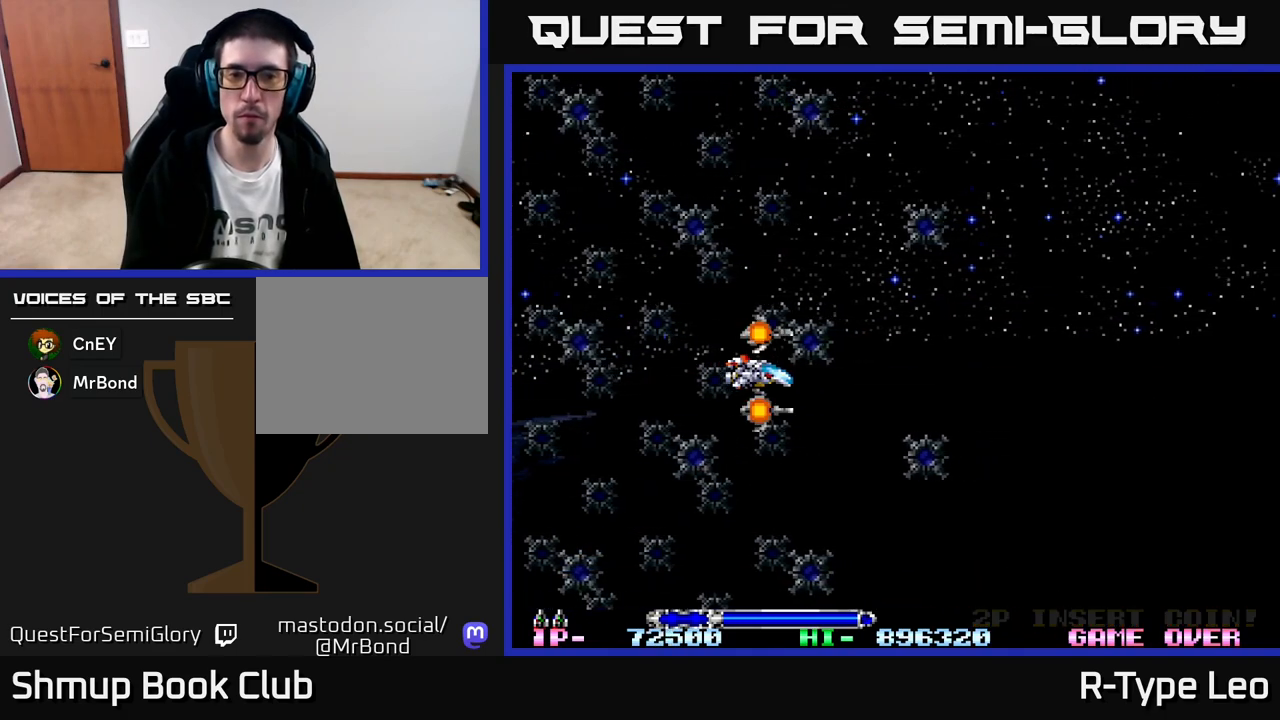
{"buttons": ["DPAD_RIGHT"], "left_stick": "center", "events": [[100, "DPAD_UP", "down"], [200, "DPAD_UP", "up"], [217, "DPAD_RIGHT", "down"]]}
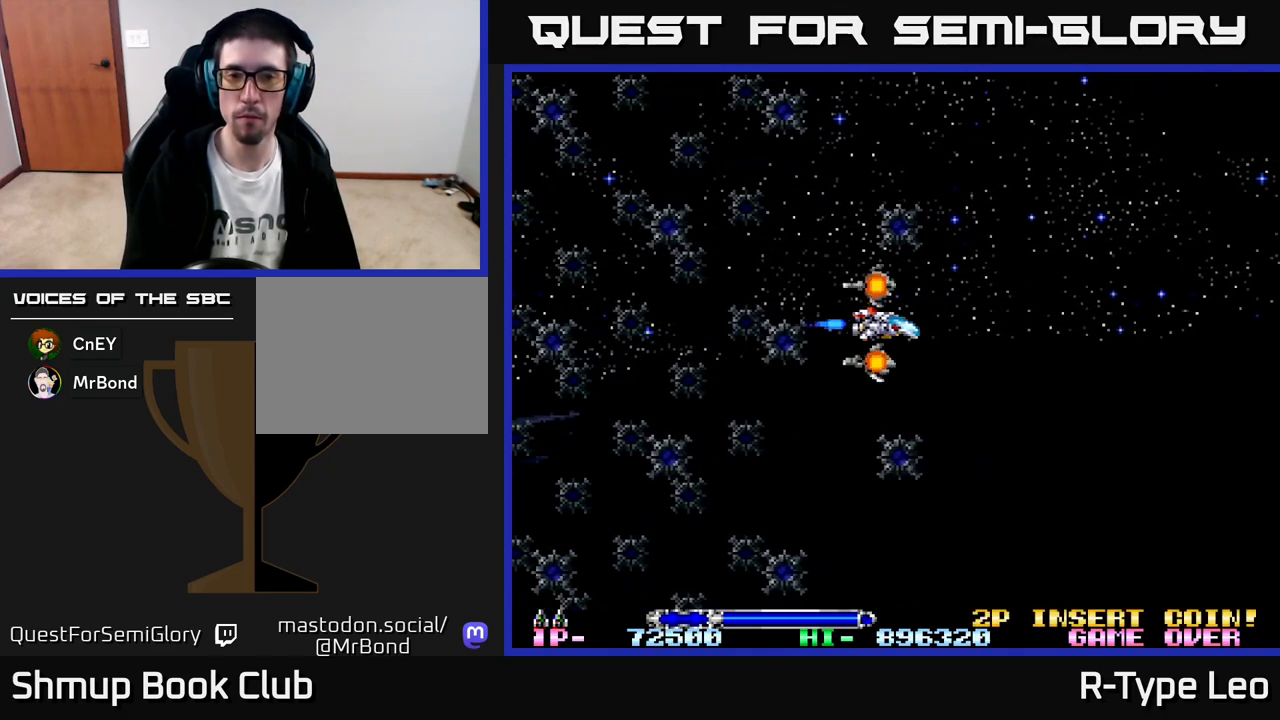
{"buttons": [], "left_stick": "center", "events": [[117, "DPAD_UP", "down"], [183, "DPAD_RIGHT", "up"], [233, "DPAD_LEFT", "down"], [250, "DPAD_UP", "up"], [350, "DPAD_LEFT", "up"]]}
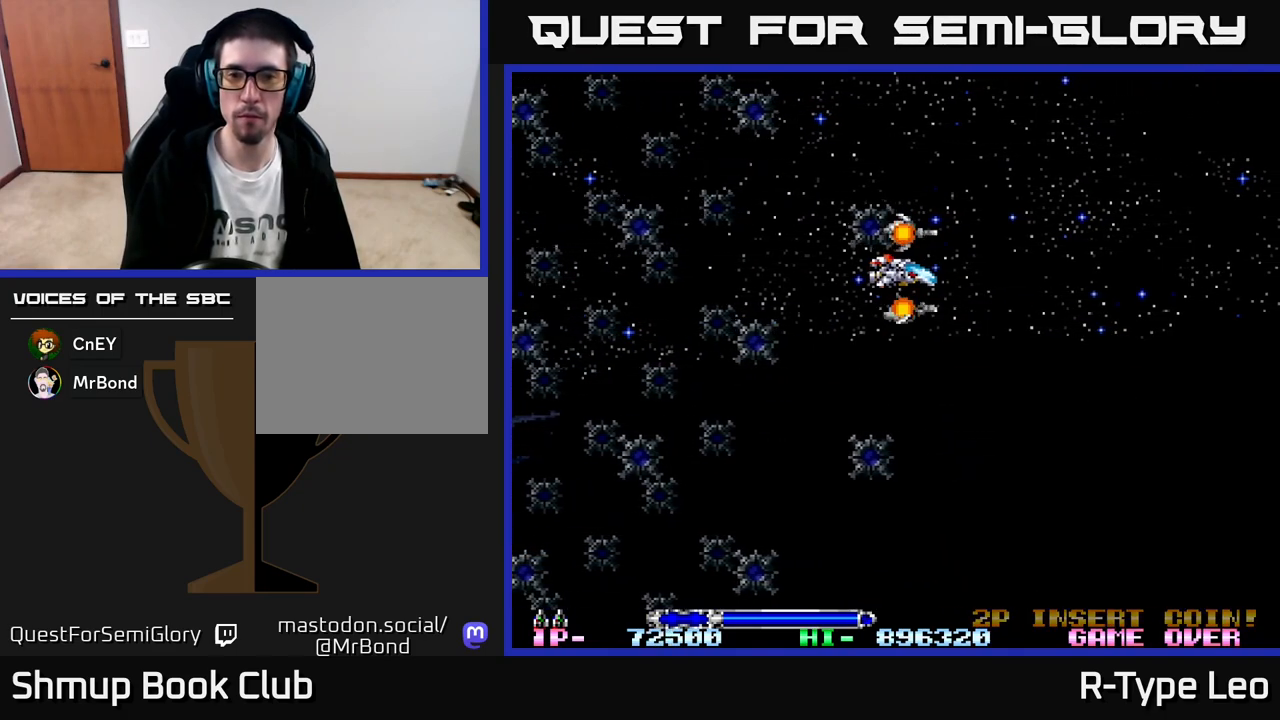
{"buttons": [], "left_stick": "center", "events": []}
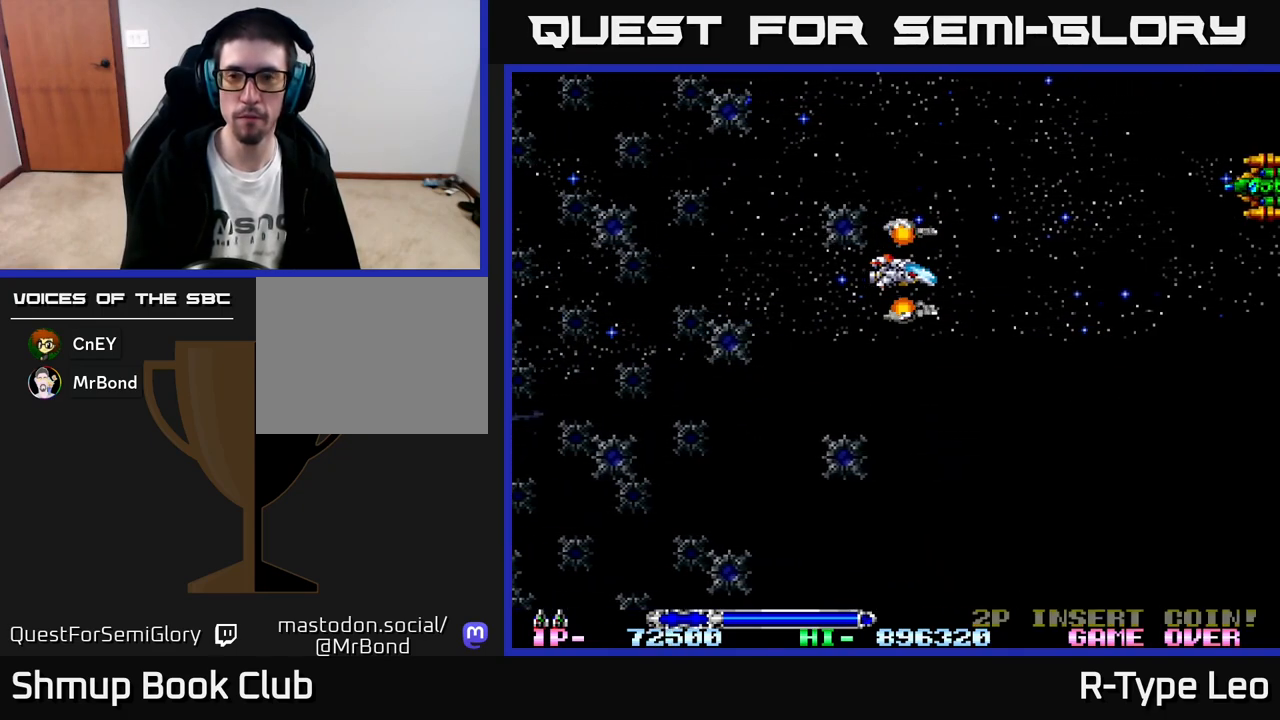
{"buttons": ["DPAD_UP"], "left_stick": "center", "events": [[200, "DPAD_UP", "down"], [400, "DPAD_LEFT", "down"], [500, "DPAD_LEFT", "up"]]}
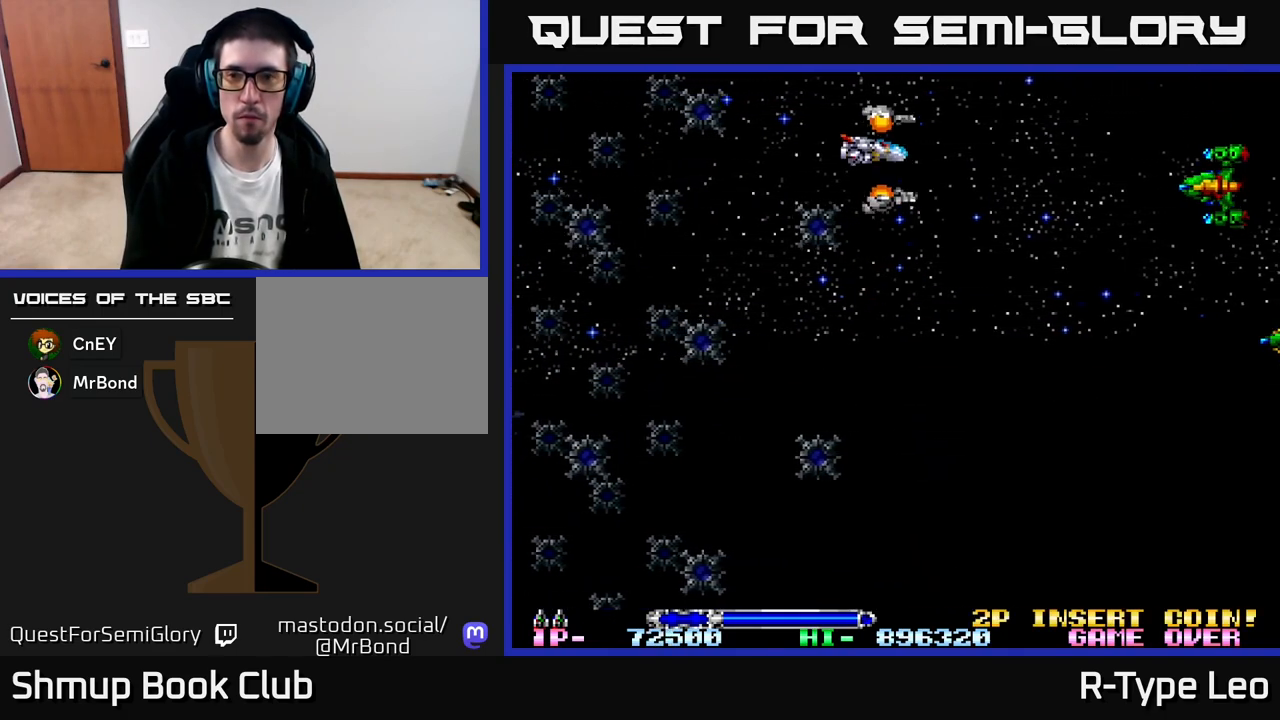
{"buttons": ["R2", "DPAD_DOWN"], "left_stick": "center", "events": [[217, "R2", "down"], [250, "DPAD_LEFT", "down"], [267, "DPAD_UP", "up"], [317, "DPAD_DOWN", "down"], [350, "DPAD_LEFT", "up"]]}
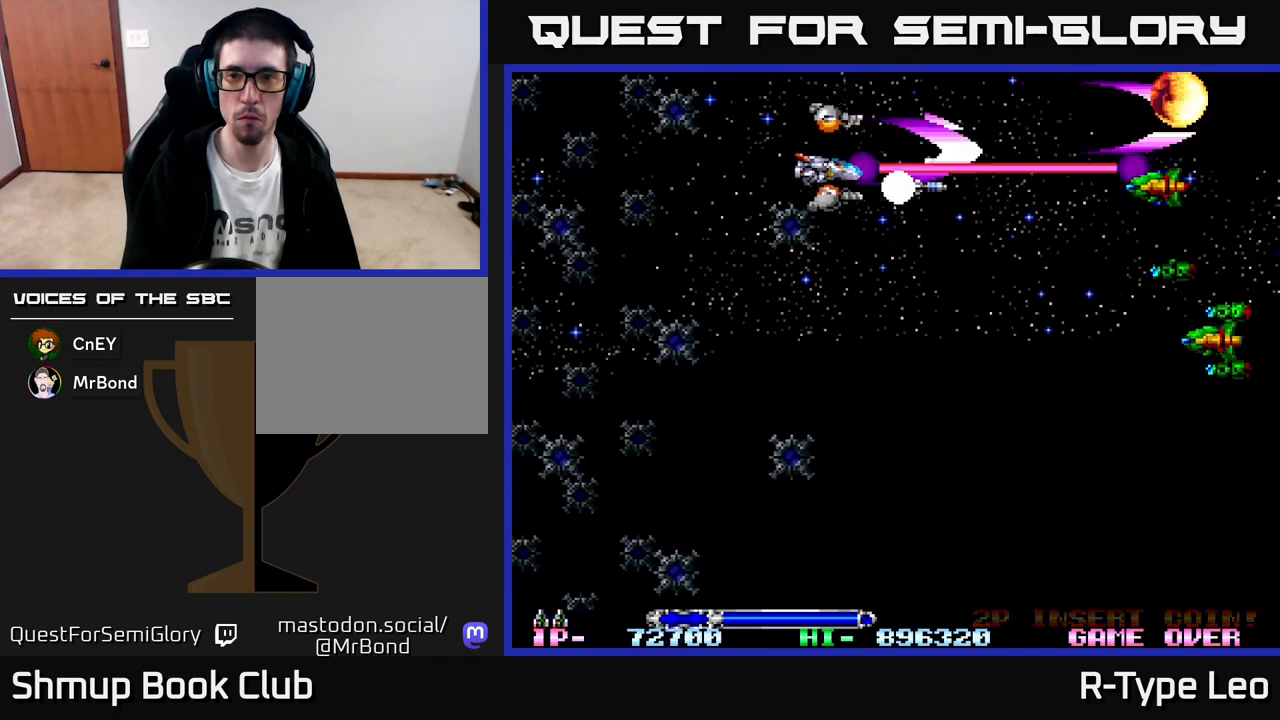
{"buttons": ["R2", "DPAD_DOWN"], "left_stick": "center", "events": []}
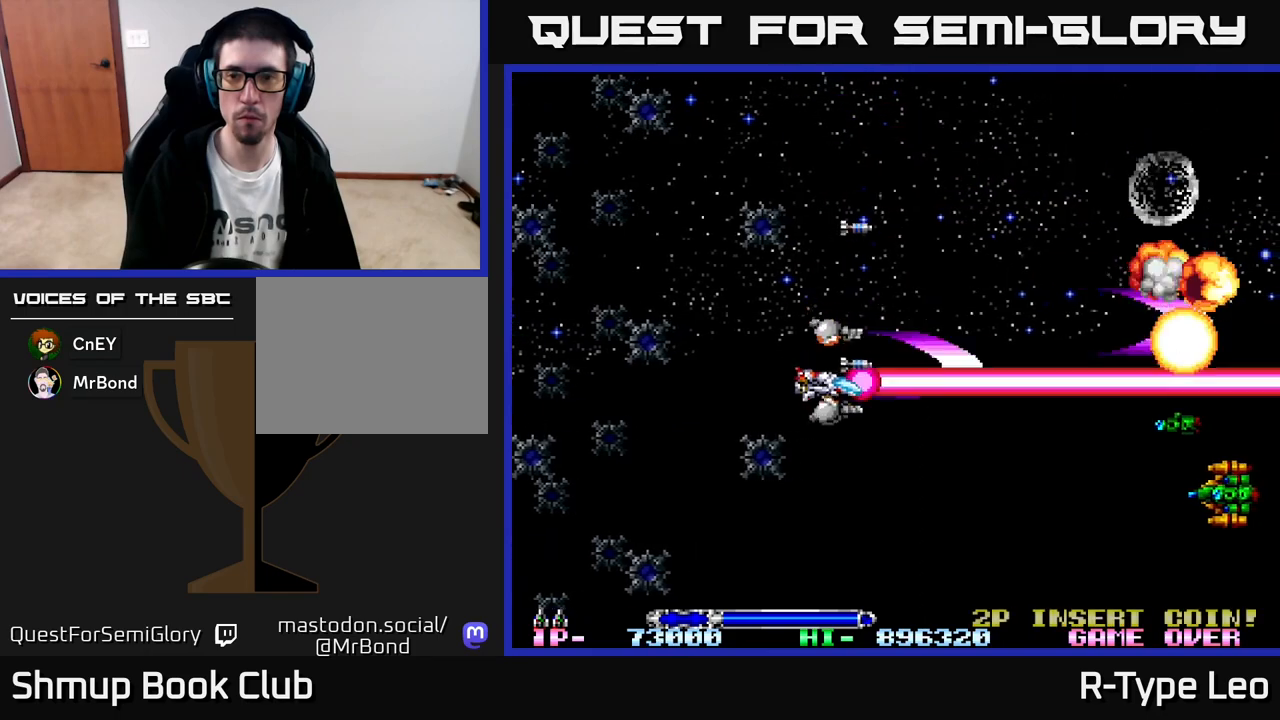
{"buttons": ["DPAD_UP"], "left_stick": "center", "events": [[17, "R2", "up"], [133, "DPAD_LEFT", "down"], [150, "DPAD_DOWN", "up"], [300, "DPAD_LEFT", "up"], [367, "DPAD_UP", "down"]]}
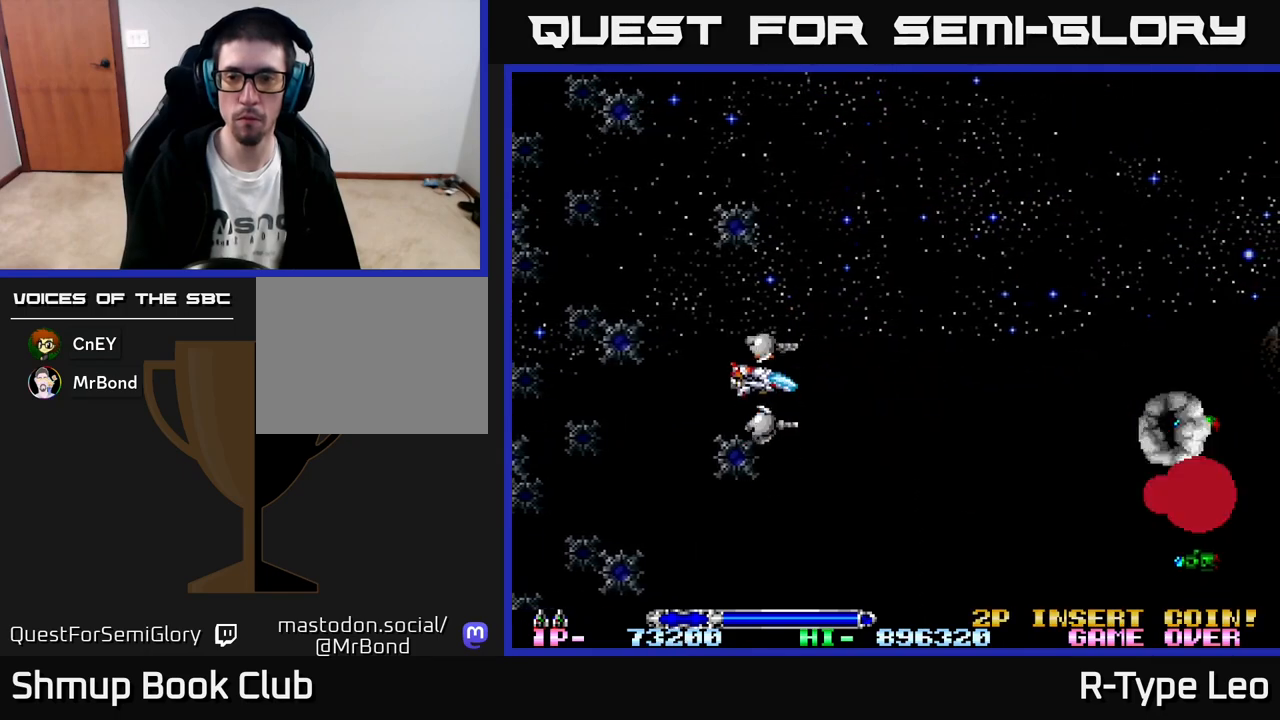
{"buttons": ["R2", "DPAD_DOWN"], "left_stick": "center", "events": [[17, "DPAD_UP", "up"], [50, "DPAD_DOWN", "down"], [50, "R2", "down"]]}
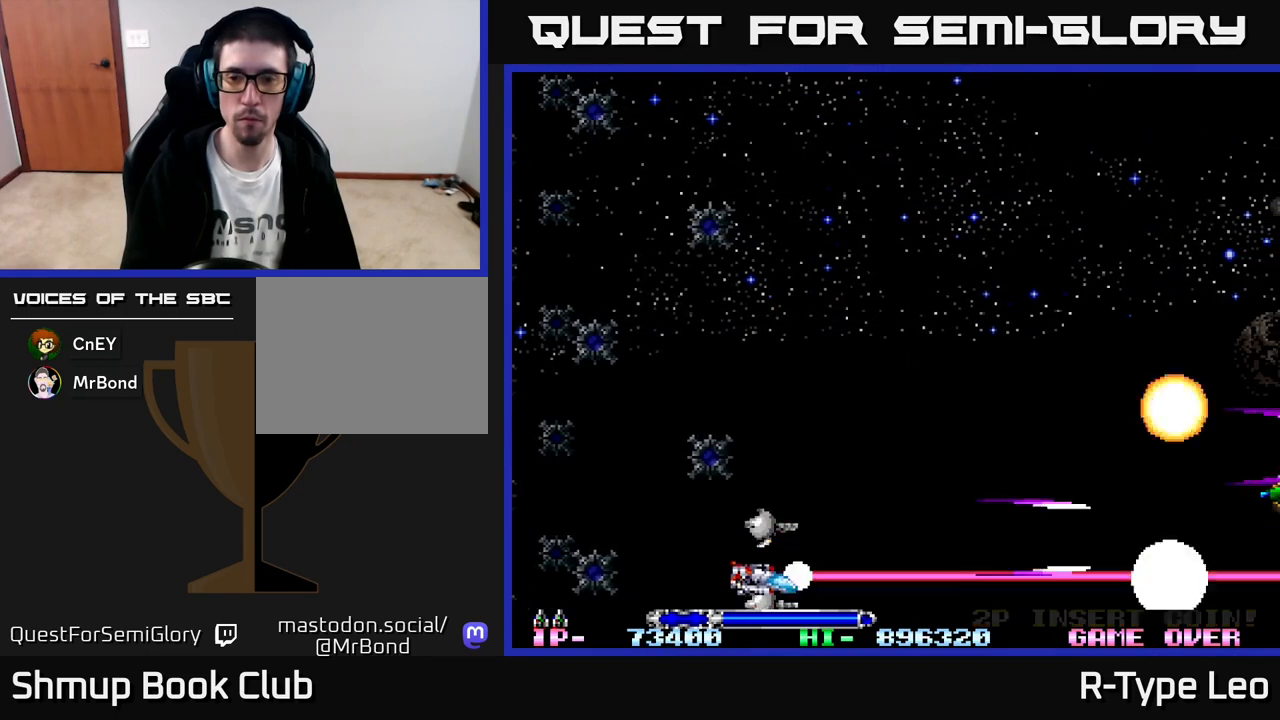
{"buttons": ["DPAD_UP"], "left_stick": "center", "events": [[33, "DPAD_DOWN", "up"], [50, "DPAD_LEFT", "down"], [100, "DPAD_UP", "down"], [200, "R2", "up"], [433, "DPAD_LEFT", "up"]]}
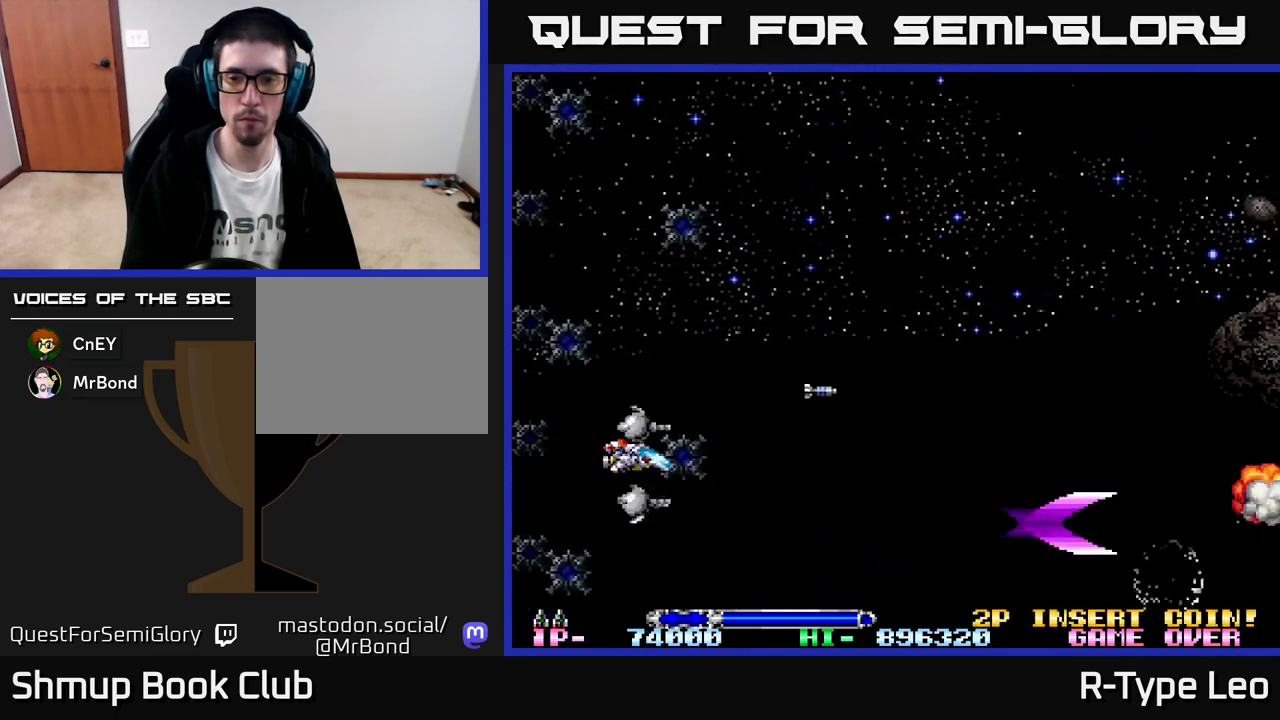
{"buttons": ["DPAD_DOWN"], "left_stick": "center", "events": [[200, "DPAD_RIGHT", "down"], [217, "DPAD_UP", "up"], [300, "DPAD_DOWN", "down"], [367, "DPAD_RIGHT", "up"]]}
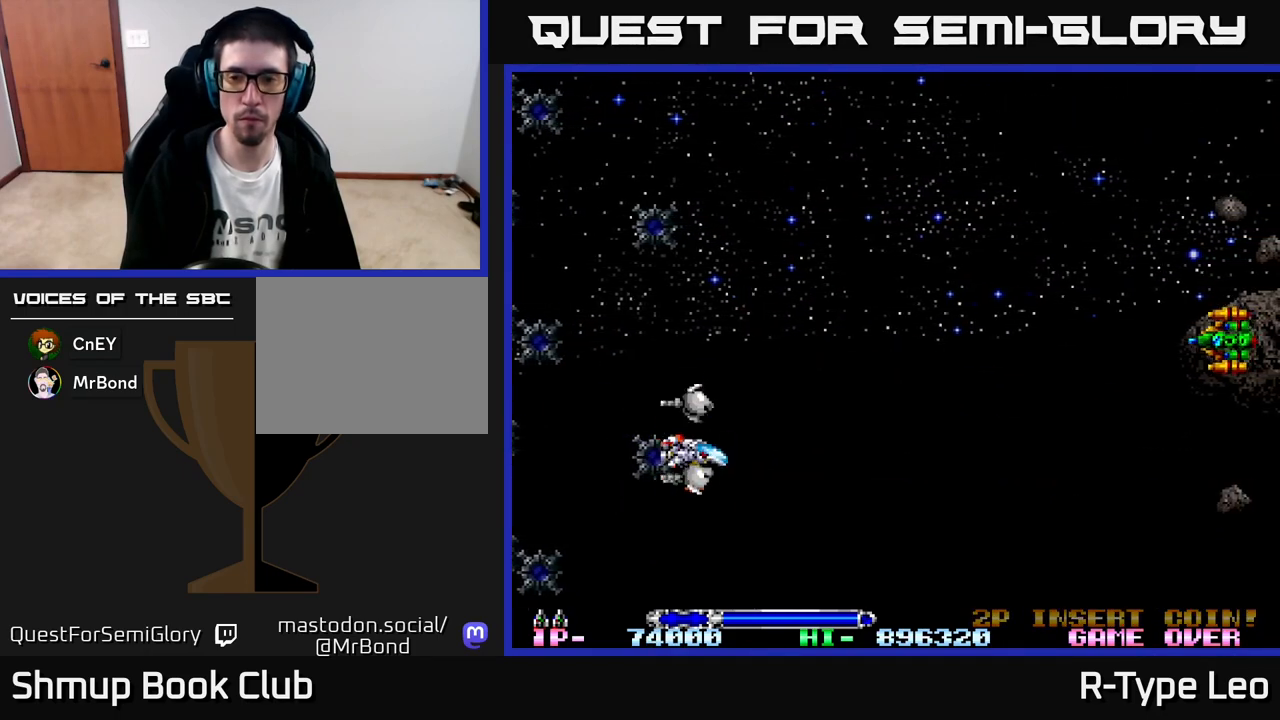
{"buttons": ["R2", "DPAD_UP"], "left_stick": "center", "events": [[117, "DPAD_DOWN", "up"], [317, "DPAD_UP", "down"], [350, "R2", "down"]]}
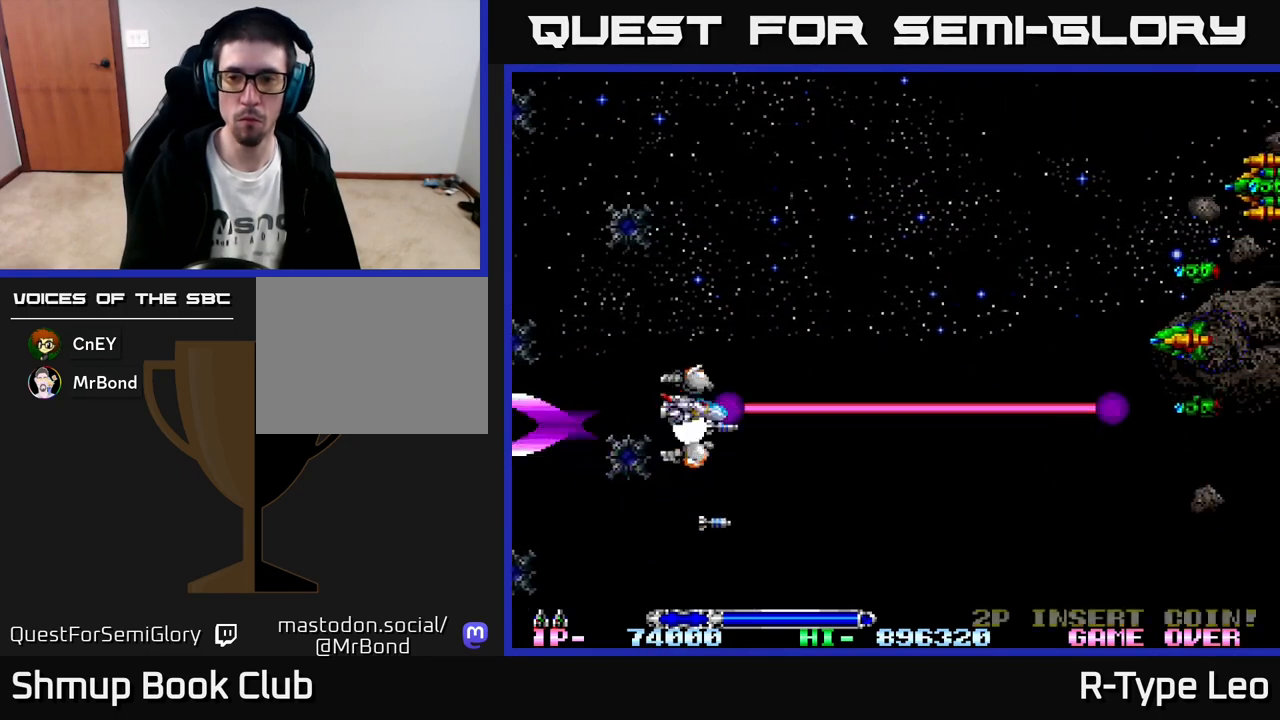
{"buttons": ["R2", "DPAD_DOWN"], "left_stick": "center", "events": [[417, "DPAD_UP", "up"], [467, "DPAD_DOWN", "down"]]}
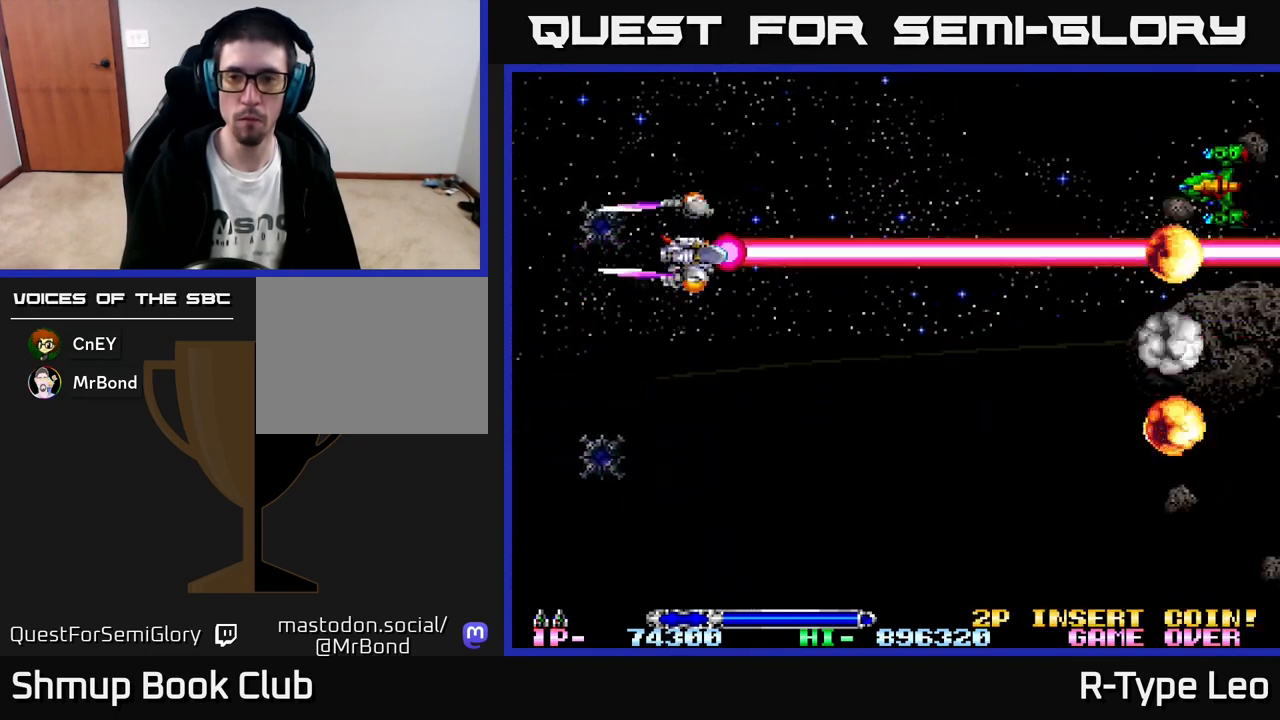
{"buttons": ["DPAD_UP"], "left_stick": "center", "events": [[33, "DPAD_DOWN", "up"], [67, "DPAD_UP", "down"], [500, "R2", "up"]]}
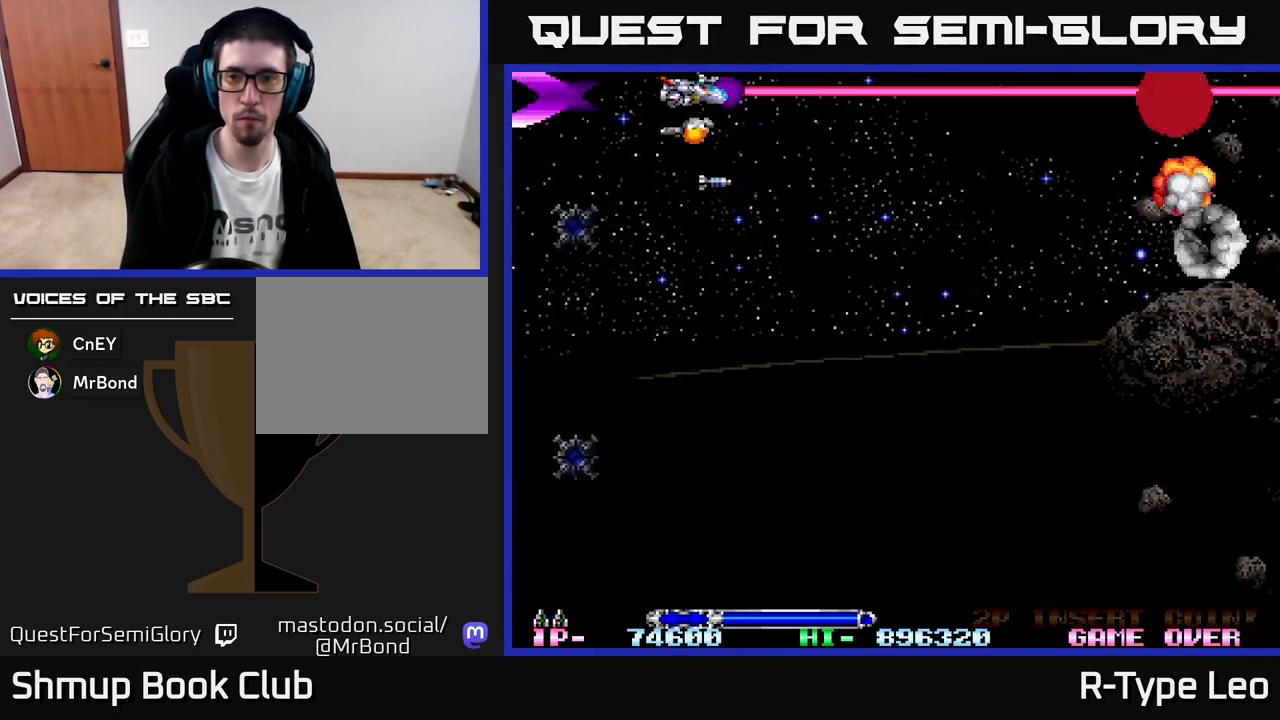
{"buttons": ["DPAD_UP", "DPAD_RIGHT"], "left_stick": "center", "events": [[83, "DPAD_UP", "up"], [117, "DPAD_DOWN", "down"], [367, "DPAD_DOWN", "up"], [450, "DPAD_UP", "down"], [467, "DPAD_RIGHT", "down"]]}
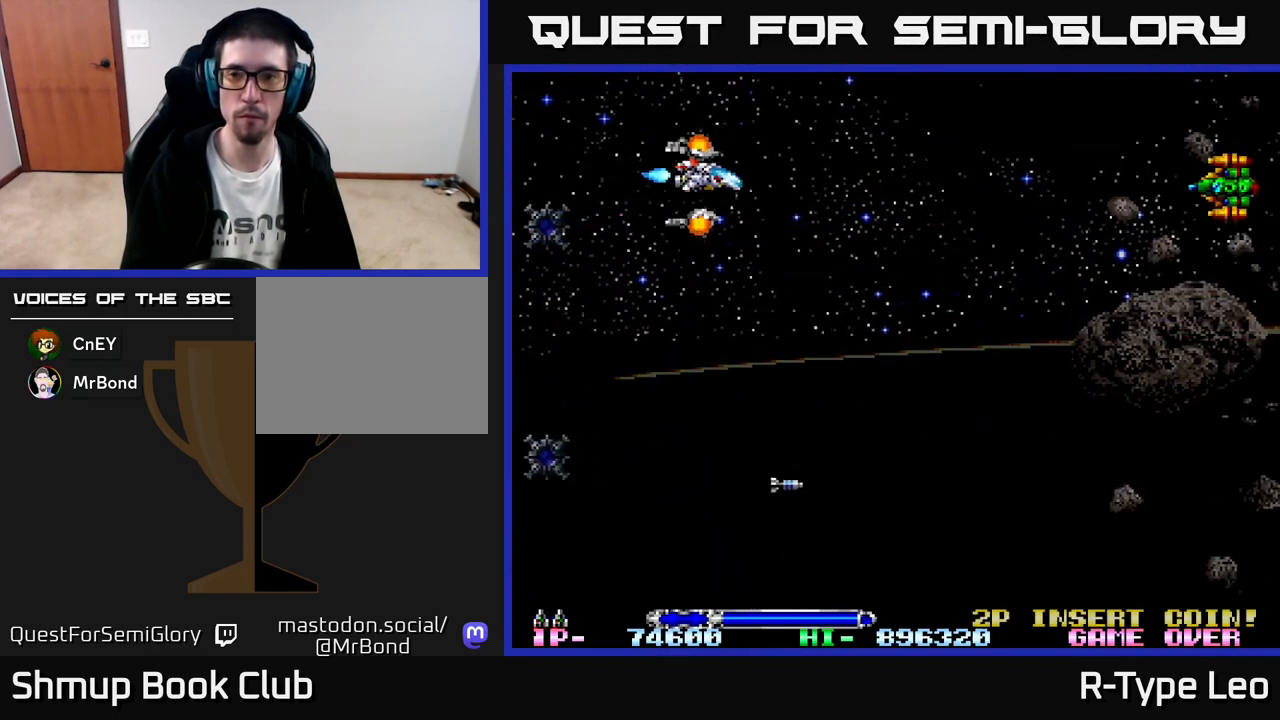
{"buttons": ["R2", "DPAD_DOWN"], "left_stick": "center", "events": [[83, "DPAD_RIGHT", "up"], [283, "DPAD_LEFT", "down"], [333, "DPAD_UP", "up"], [367, "R2", "down"], [483, "DPAD_DOWN", "down"], [500, "DPAD_LEFT", "up"]]}
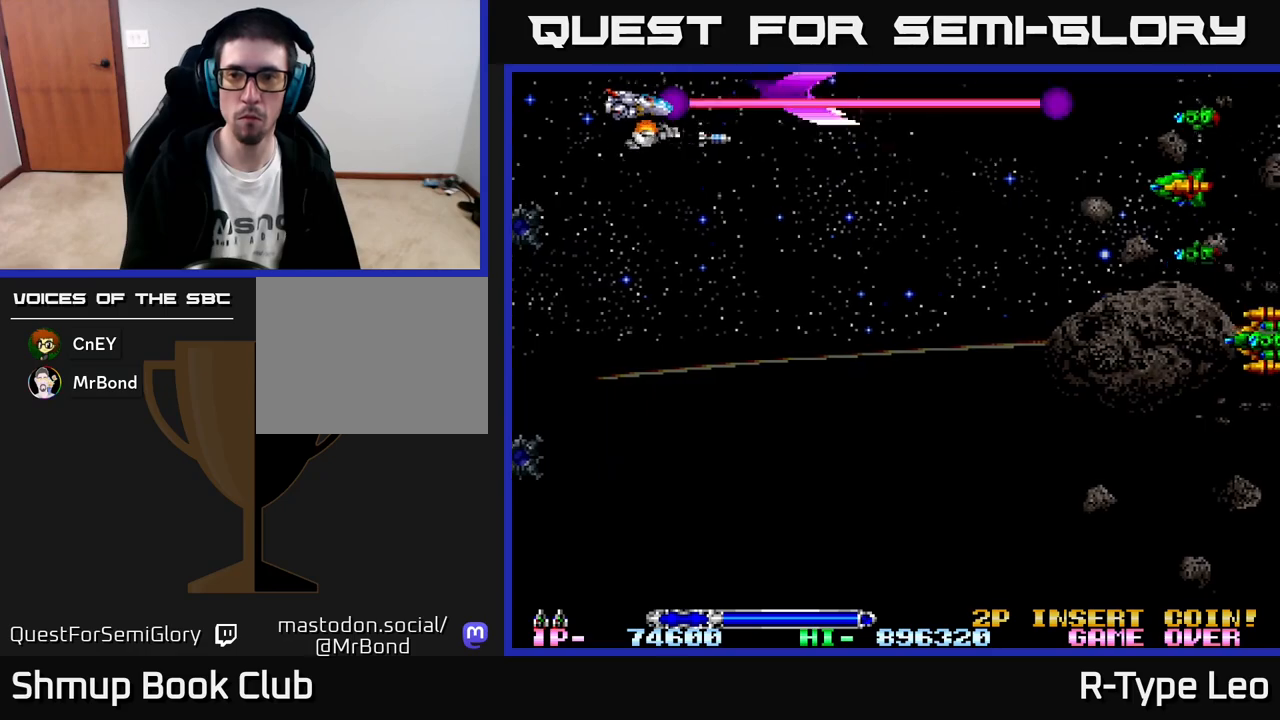
{"buttons": ["R2"], "left_stick": "center", "events": [[367, "DPAD_DOWN", "up"]]}
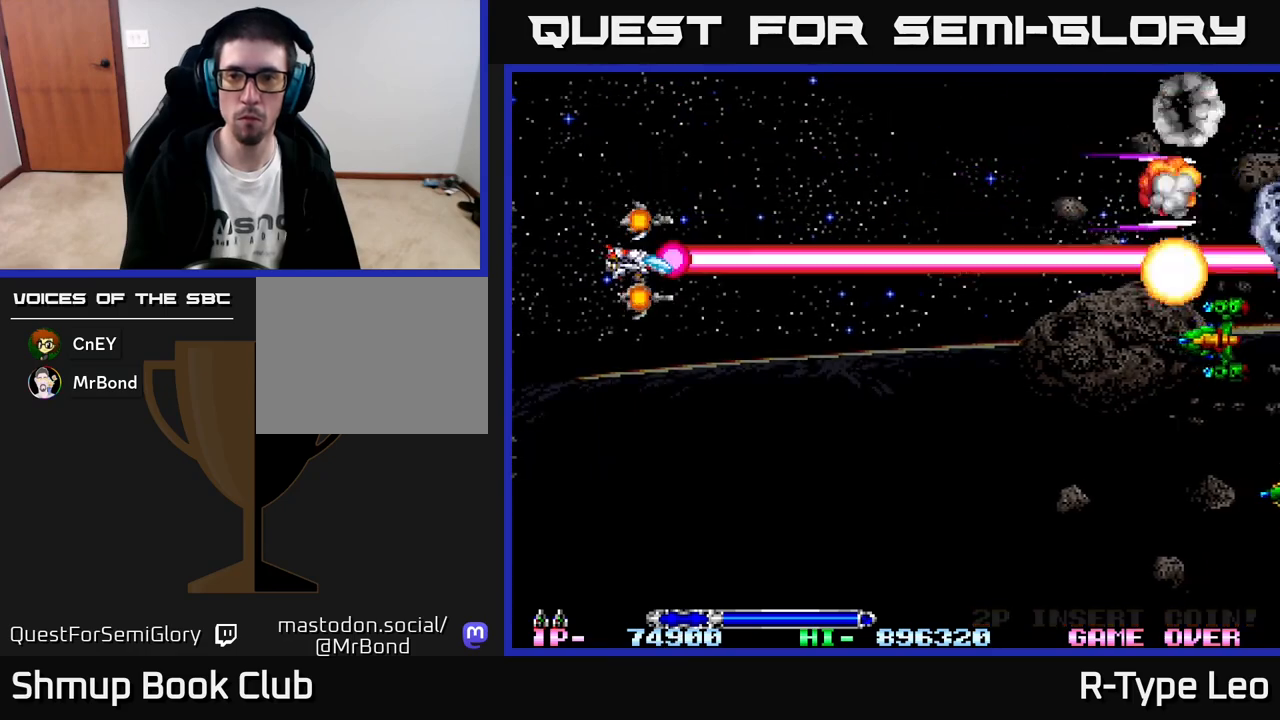
{"buttons": ["R2", "DPAD_DOWN"], "left_stick": "center", "events": [[100, "DPAD_DOWN", "down"]]}
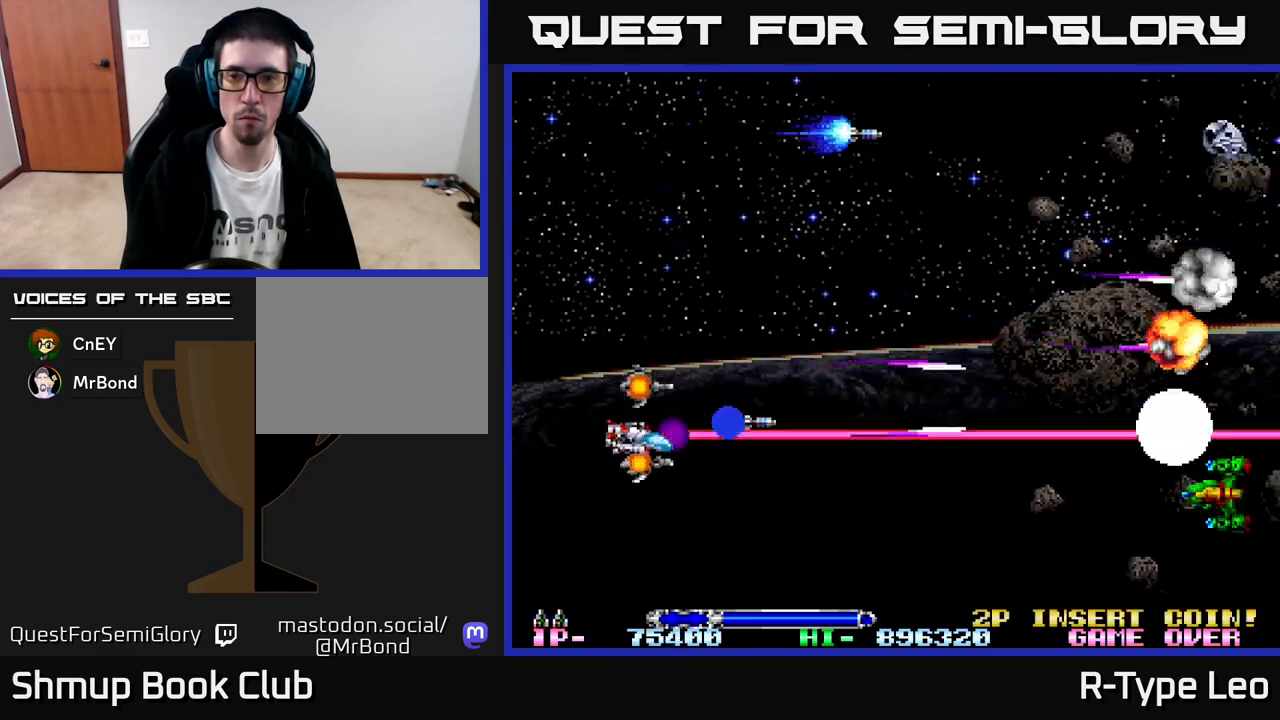
{"buttons": ["R2", "DPAD_DOWN"], "left_stick": "center", "events": [[100, "DPAD_DOWN", "up"], [300, "DPAD_DOWN", "down"]]}
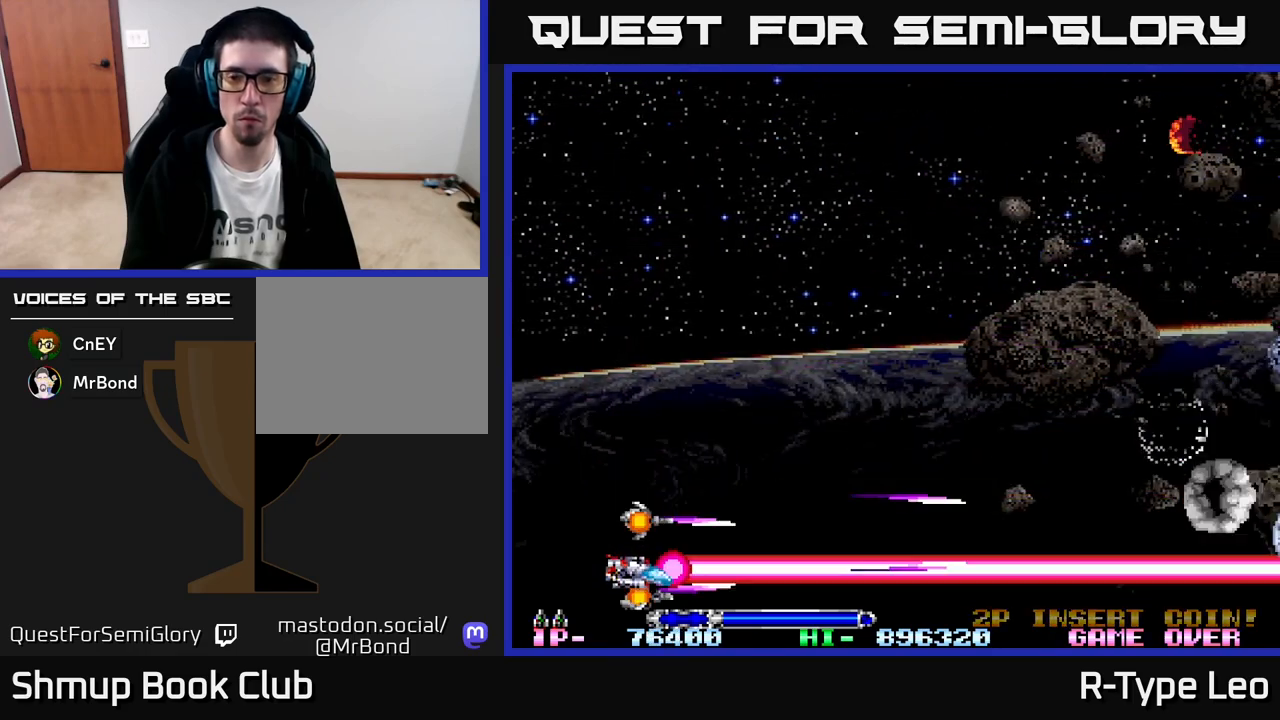
{"buttons": [], "left_stick": "center", "events": [[83, "R2", "up"], [383, "DPAD_DOWN", "up"]]}
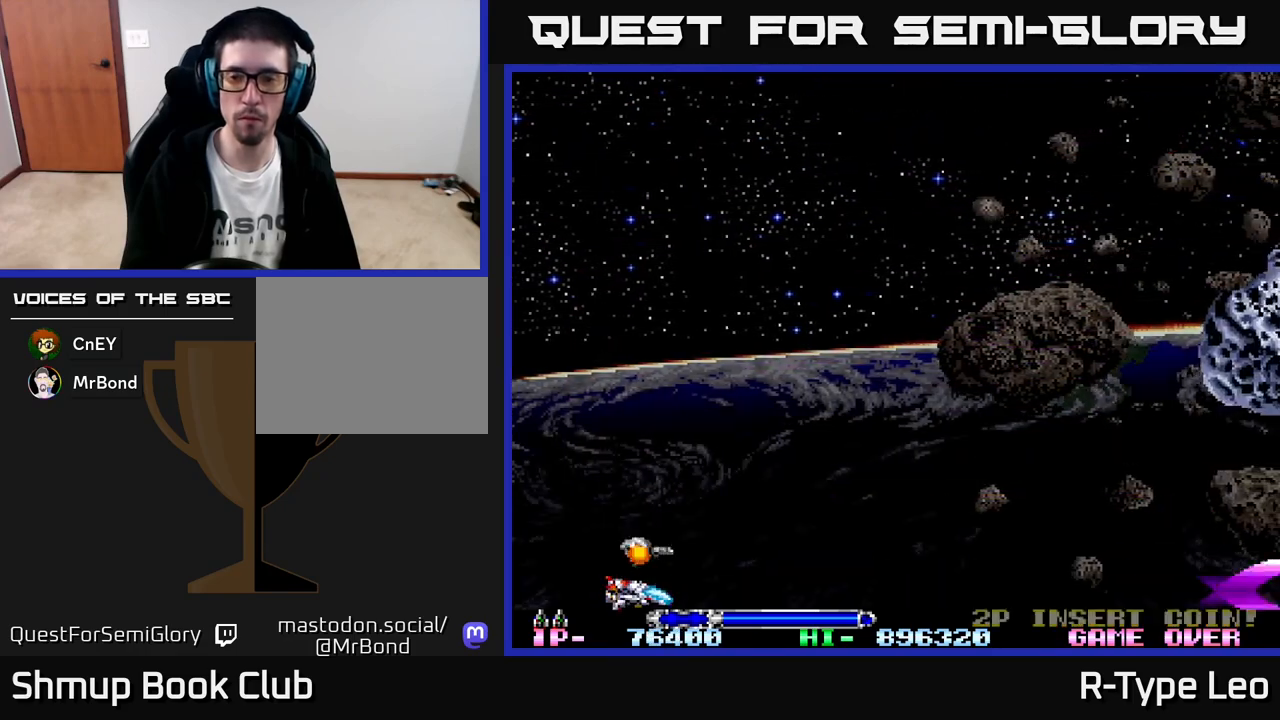
{"buttons": [], "left_stick": "center", "events": []}
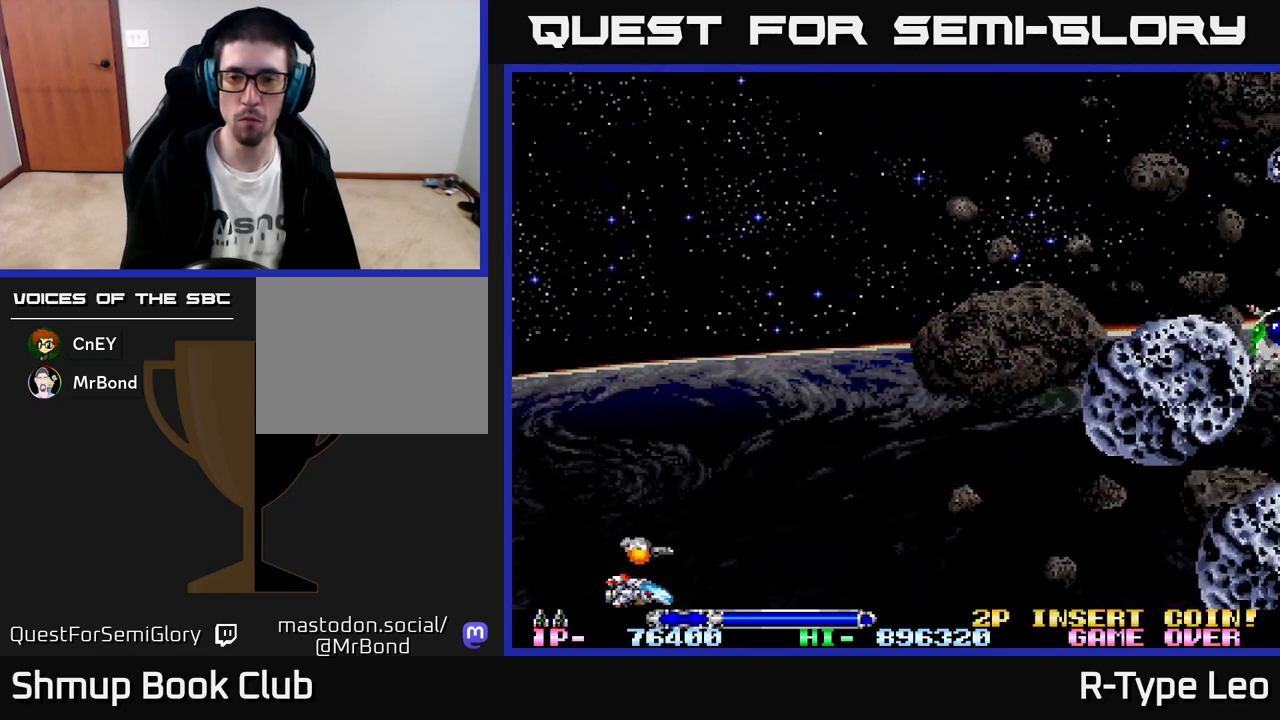
{"buttons": ["R2", "DPAD_DOWN", "DPAD_RIGHT"], "left_stick": "center", "events": [[283, "R2", "down"], [383, "DPAD_DOWN", "down"], [417, "DPAD_RIGHT", "down"]]}
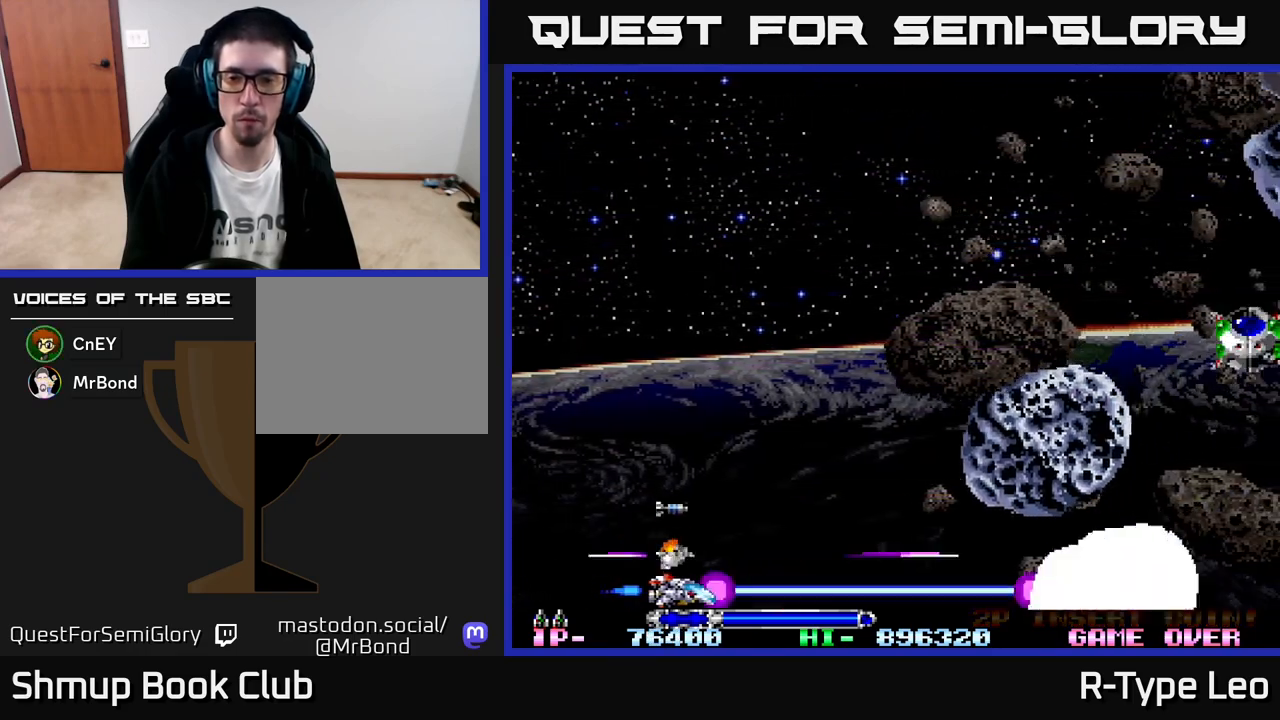
{"buttons": ["R2", "DPAD_UP"], "left_stick": "center", "events": [[17, "DPAD_DOWN", "up"], [67, "DPAD_RIGHT", "up"], [67, "DPAD_UP", "down"]]}
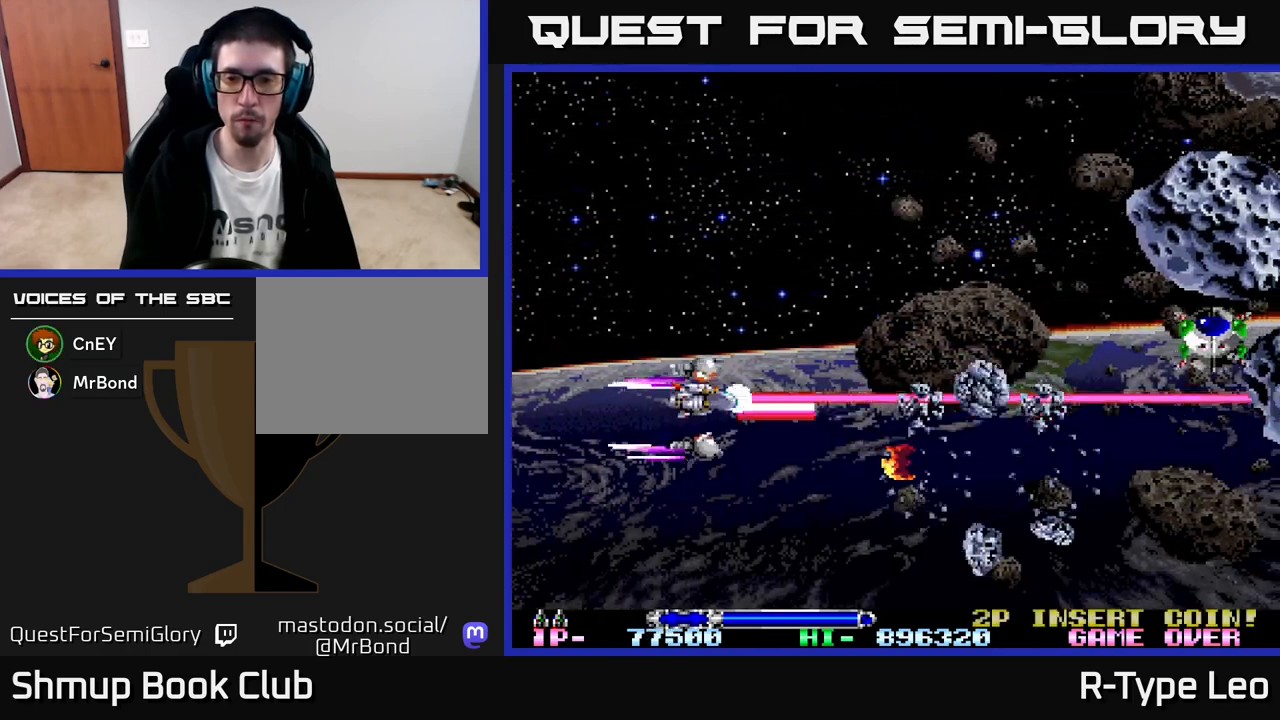
{"buttons": ["R2", "DPAD_UP"], "left_stick": "center", "events": [[233, "DPAD_RIGHT", "down"], [233, "DPAD_UP", "up"], [350, "DPAD_UP", "down"], [367, "DPAD_RIGHT", "up"]]}